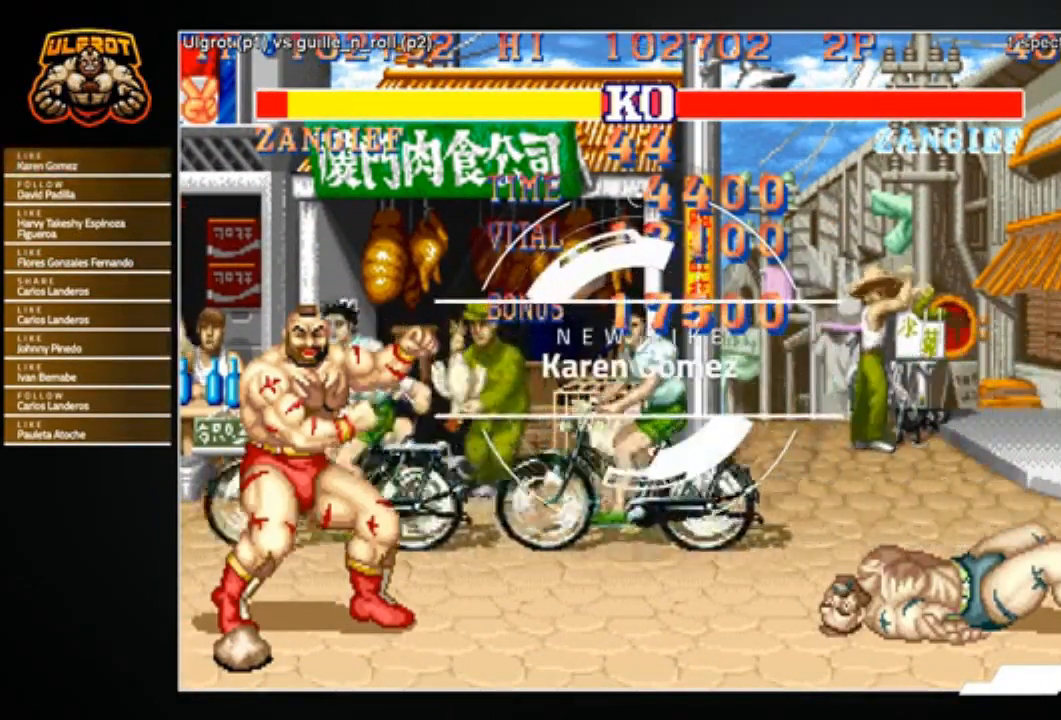
Gameplay with a controller (arcade stick); each line is a JSON object with the inputs held at the frame after it. "events" lists button and stick changes between this image and that frame as [ms after this image, input, new state], when the widget could be followed in between. Not read: L3 R3.
{"buttons": [], "left_stick": "center", "events": [[67, "CROSS", "down"], [67, "R1", "down"], [67, "SQUARE", "down"], [67, "TRIANGLE", "down"], [133, "CROSS", "up"], [133, "SQUARE", "up"], [133, "TRIANGLE", "up"], [167, "R1", "up"], [267, "CROSS", "down"], [267, "R1", "down"], [267, "SQUARE", "down"], [267, "TRIANGLE", "down"], [333, "SQUARE", "up"], [367, "CROSS", "up"], [367, "TRIANGLE", "up"], [400, "R1", "up"]]}
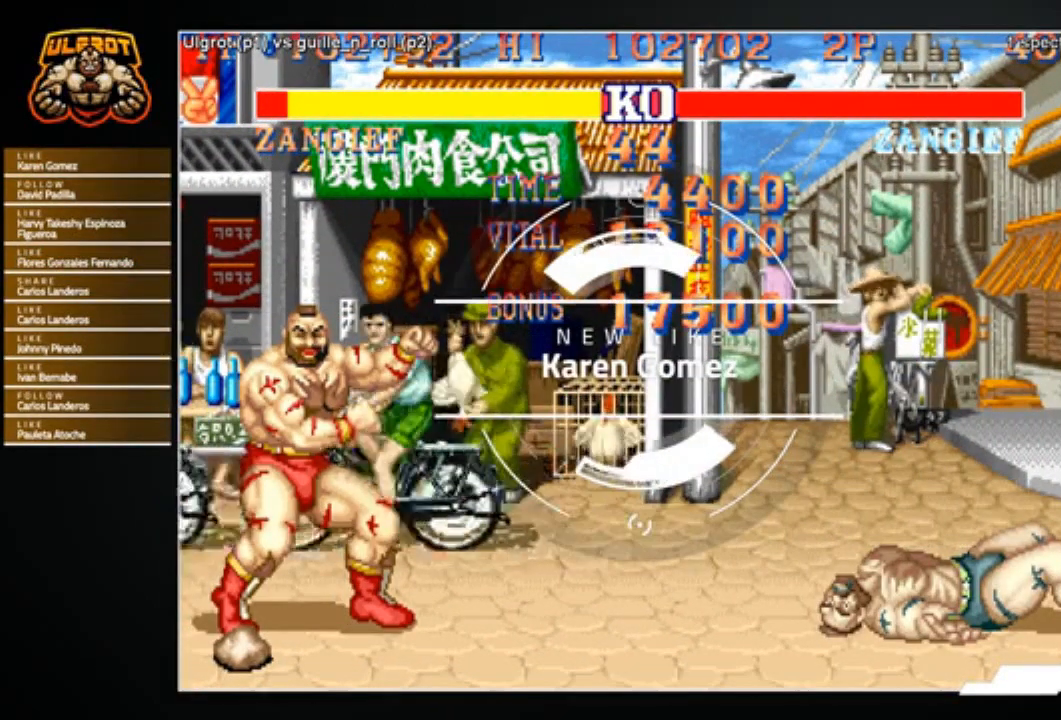
{"buttons": ["CROSS", "SQUARE", "TRIANGLE", "R1"], "left_stick": "center", "events": [[34, "CROSS", "down"], [34, "R1", "down"], [34, "SQUARE", "down"], [34, "TRIANGLE", "down"]]}
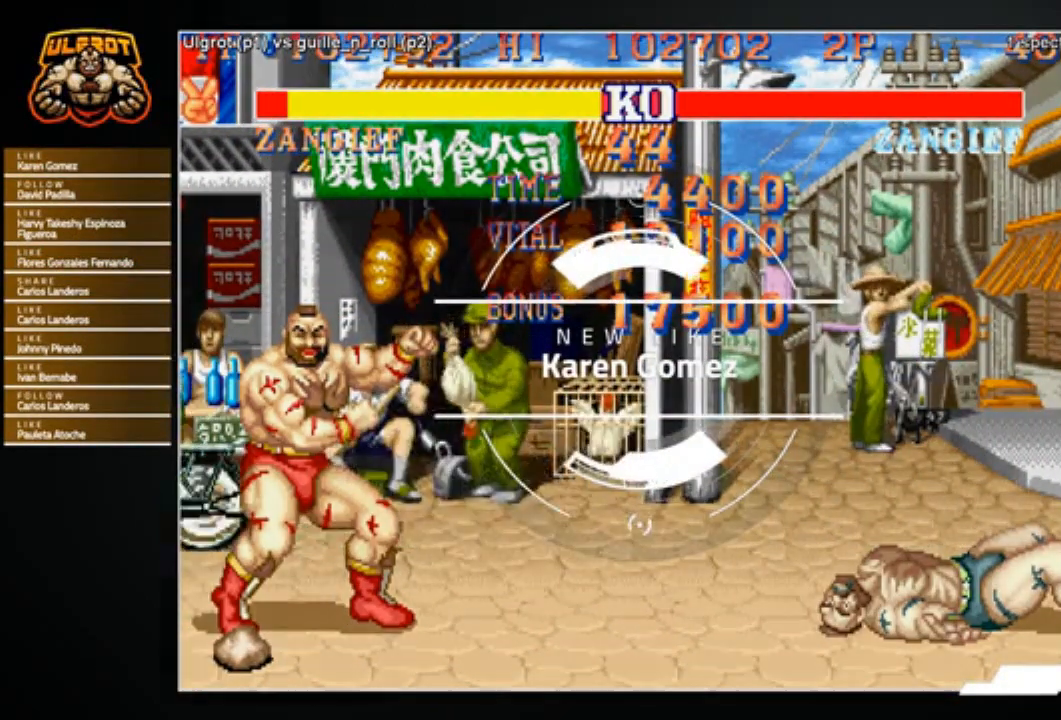
{"buttons": ["CROSS", "SQUARE", "TRIANGLE", "R1"], "left_stick": "center", "events": [[167, "CROSS", "up"], [167, "SQUARE", "up"], [167, "TRIANGLE", "up"], [233, "R1", "up"], [333, "R1", "down"], [367, "CROSS", "down"], [367, "SQUARE", "down"], [367, "TRIANGLE", "down"]]}
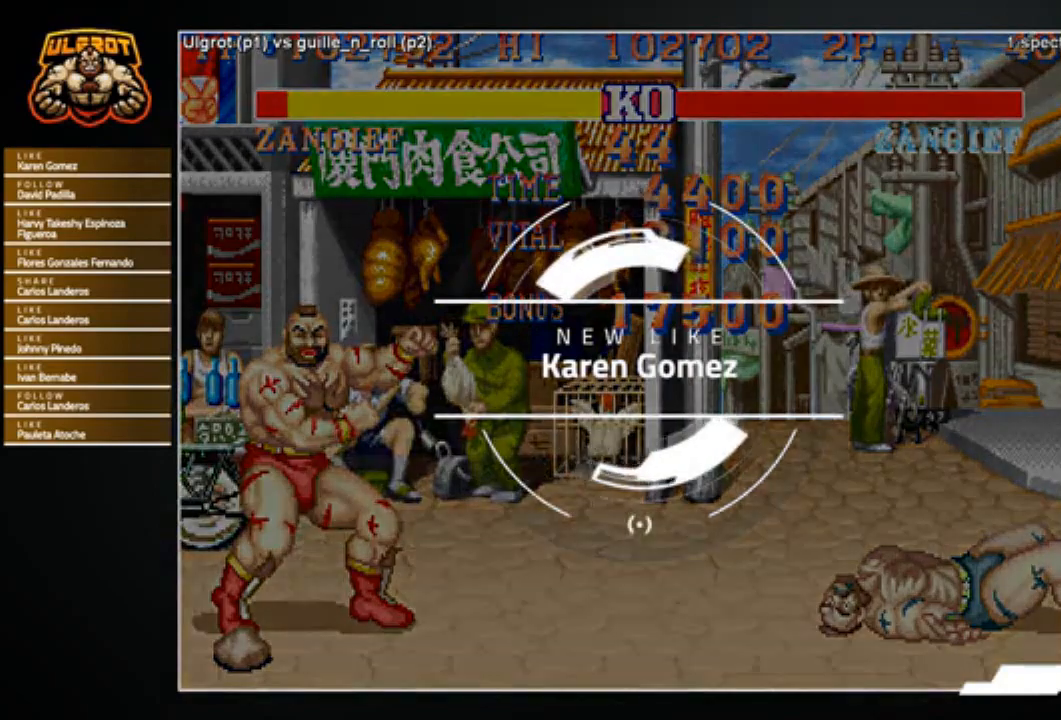
{"buttons": [], "left_stick": "center", "events": [[434, "SQUARE", "up"], [467, "CROSS", "up"], [467, "TRIANGLE", "up"], [501, "R1", "up"]]}
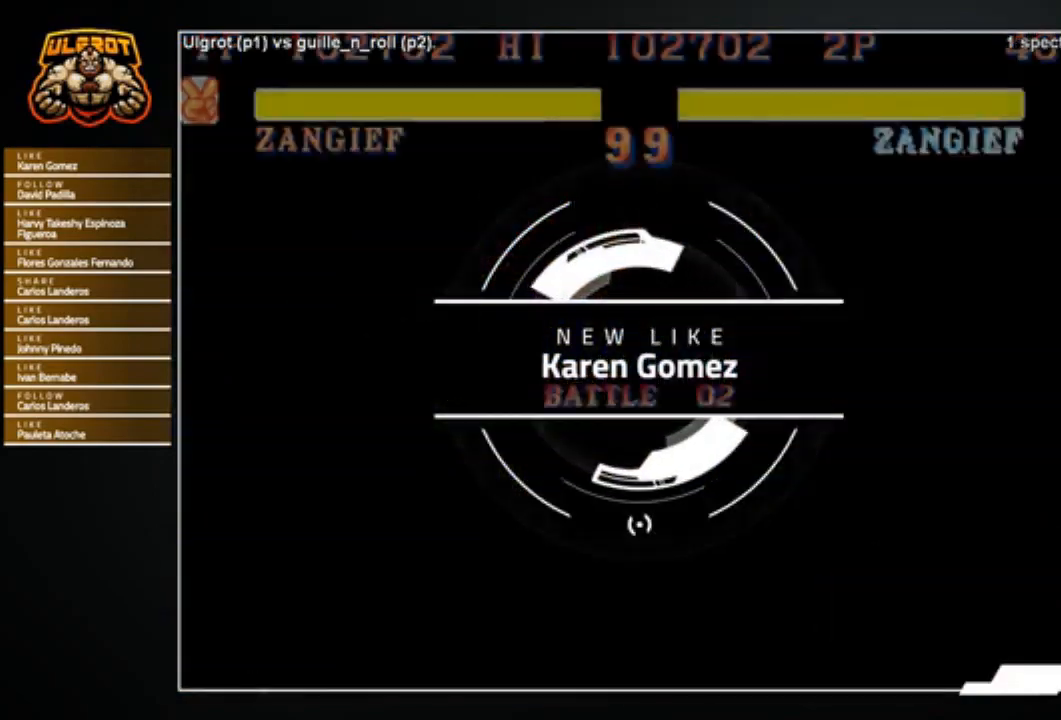
{"buttons": ["SQUARE", "TRIANGLE", "R1"], "left_stick": "center", "events": [[100, "CROSS", "down"], [100, "R1", "down"], [100, "SQUARE", "down"], [100, "TRIANGLE", "down"], [233, "CROSS", "up"]]}
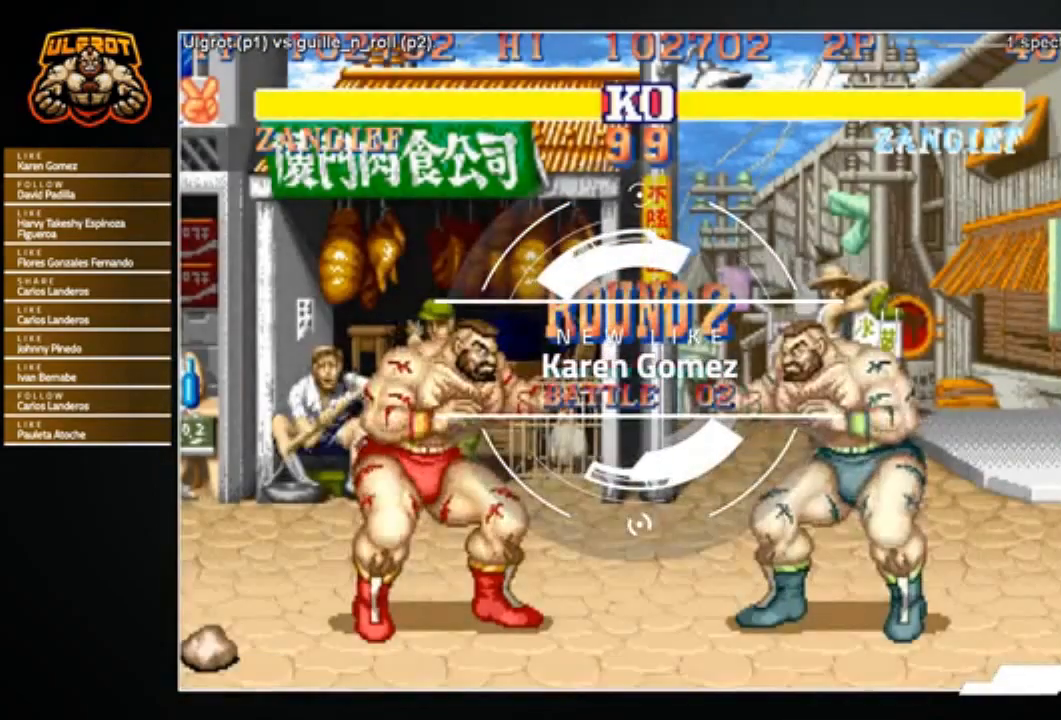
{"buttons": ["SQUARE", "TRIANGLE", "R1"], "left_stick": "center", "events": []}
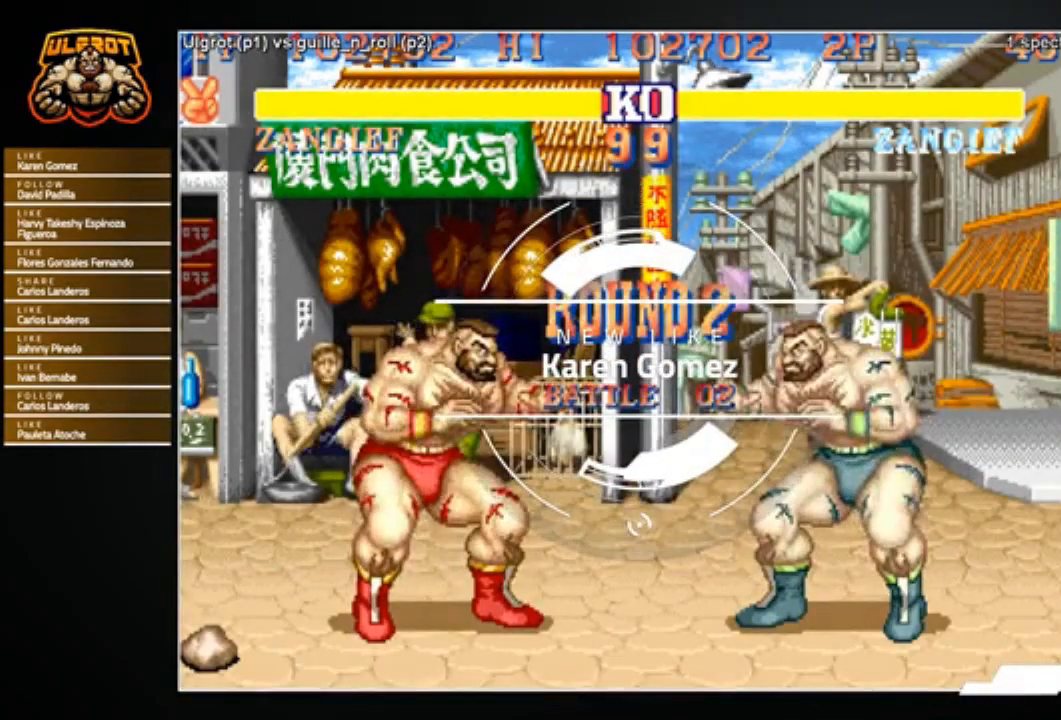
{"buttons": ["SQUARE", "TRIANGLE", "R1"], "left_stick": "center", "events": []}
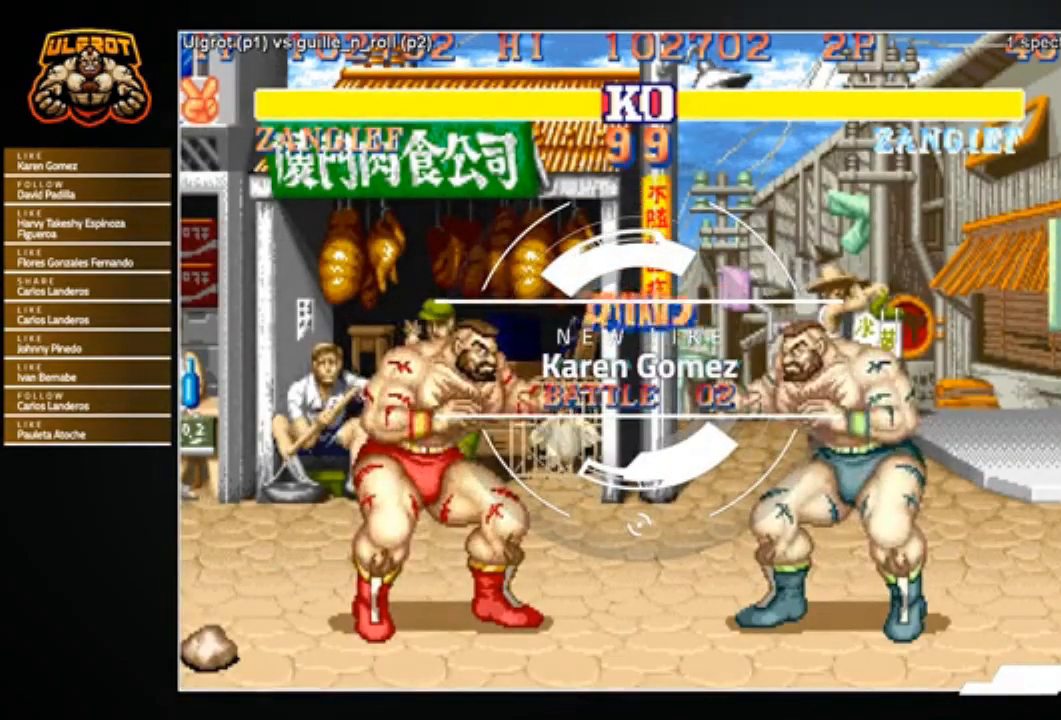
{"buttons": ["TRIANGLE", "R1"], "left_stick": "center", "events": [[501, "SQUARE", "up"]]}
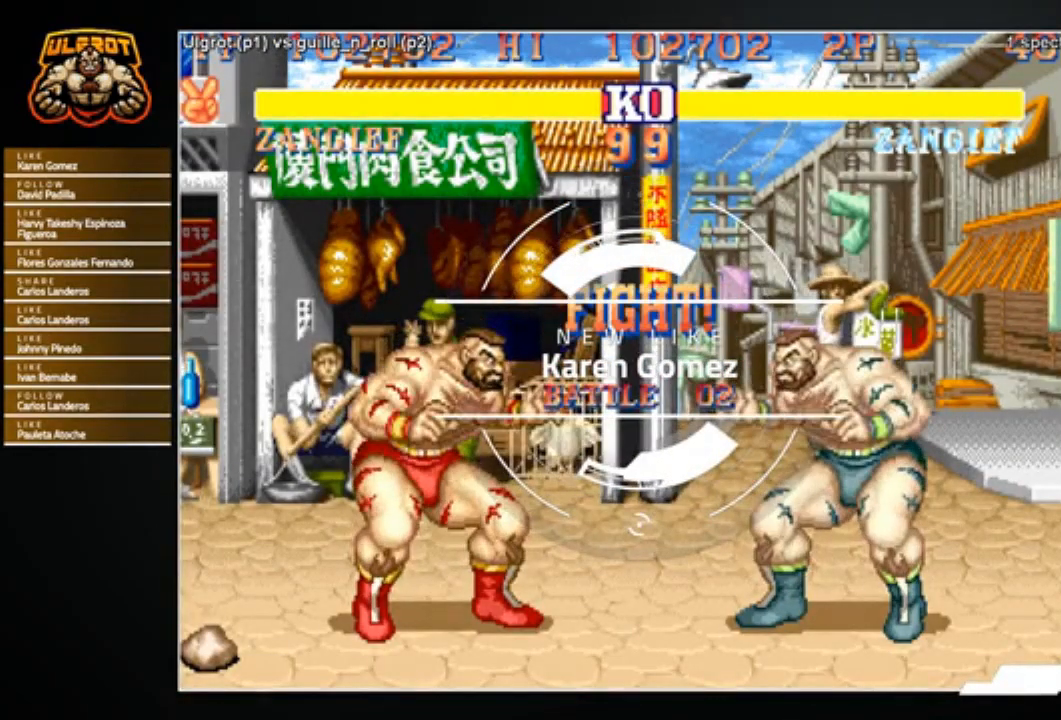
{"buttons": [], "left_stick": "center", "events": [[67, "TRIANGLE", "up"], [100, "R1", "up"]]}
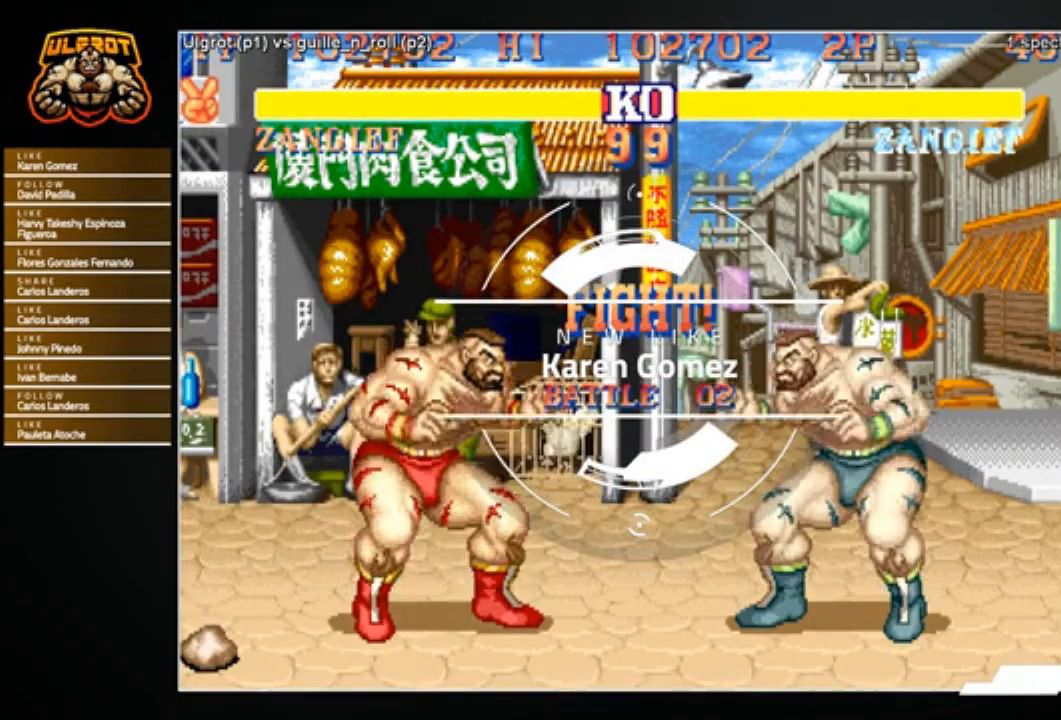
{"buttons": [], "left_stick": "left", "events": [[34, "left_stick", "left"]]}
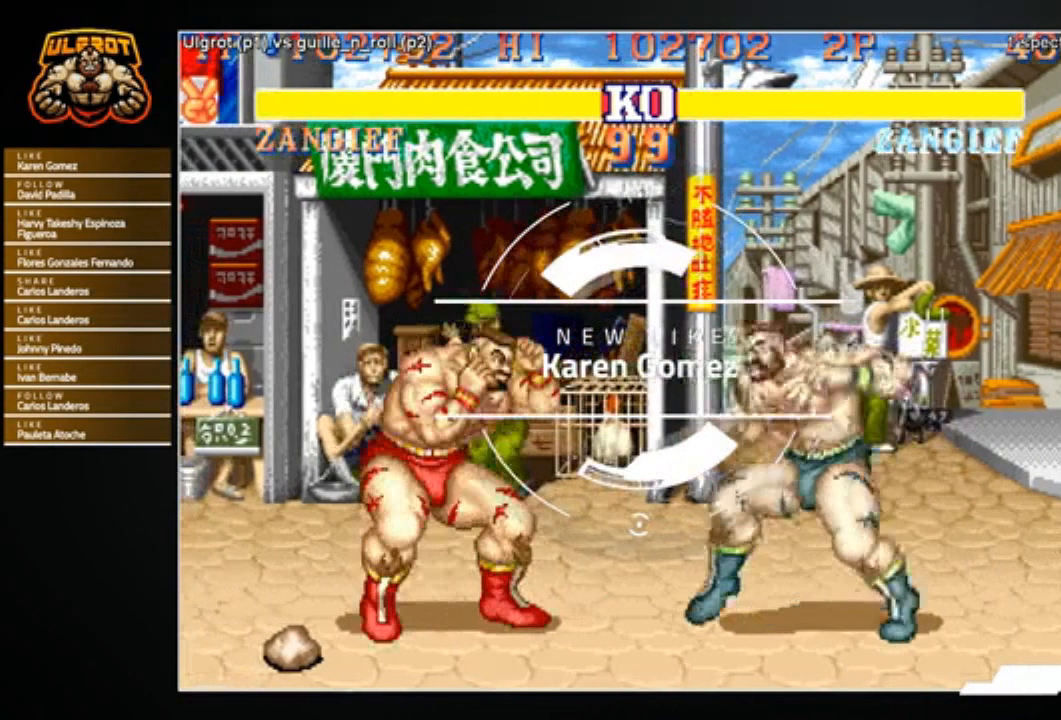
{"buttons": [], "left_stick": "down-left", "events": [[367, "left_stick", "down-left"], [400, "R2", "down"], [500, "R2", "up"]]}
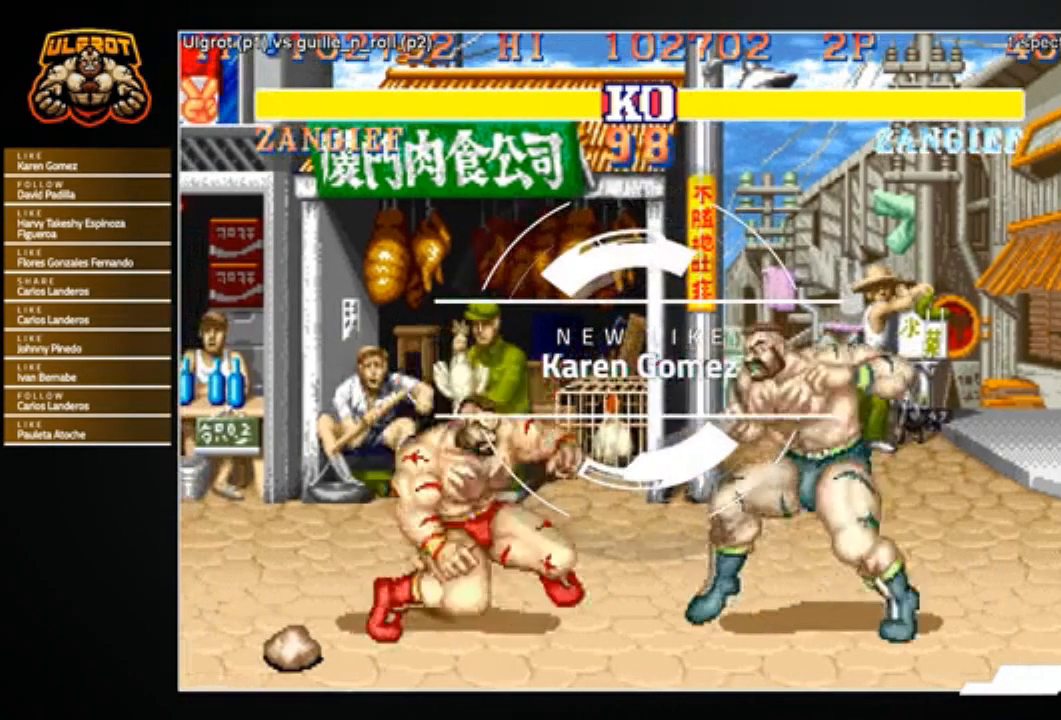
{"buttons": ["R2"], "left_stick": "down-left", "events": [[434, "R2", "down"]]}
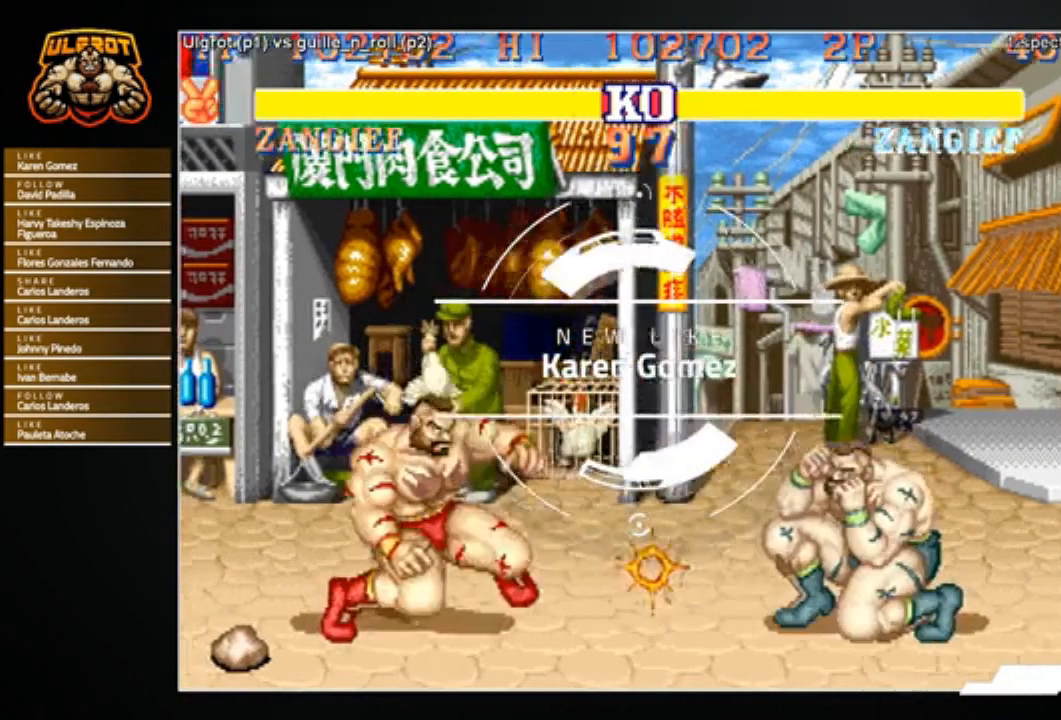
{"buttons": [], "left_stick": "center", "events": [[33, "R2", "up"], [133, "left_stick", "left"], [333, "left_stick", "right"], [467, "left_stick", "center"]]}
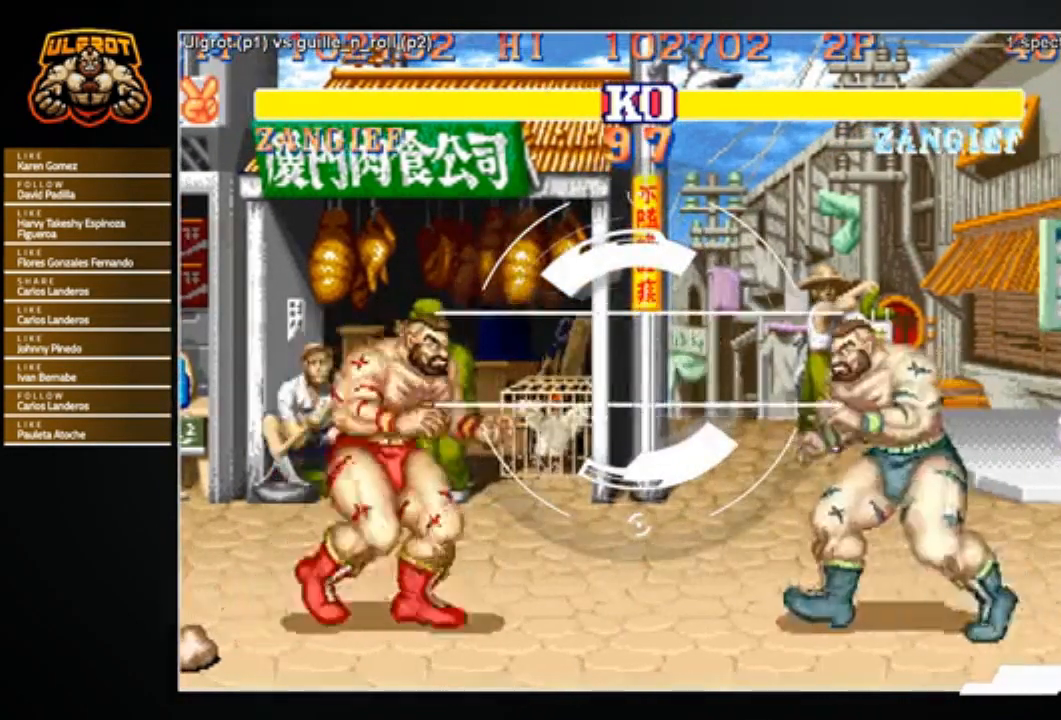
{"buttons": [], "left_stick": "left", "events": [[34, "left_stick", "left"]]}
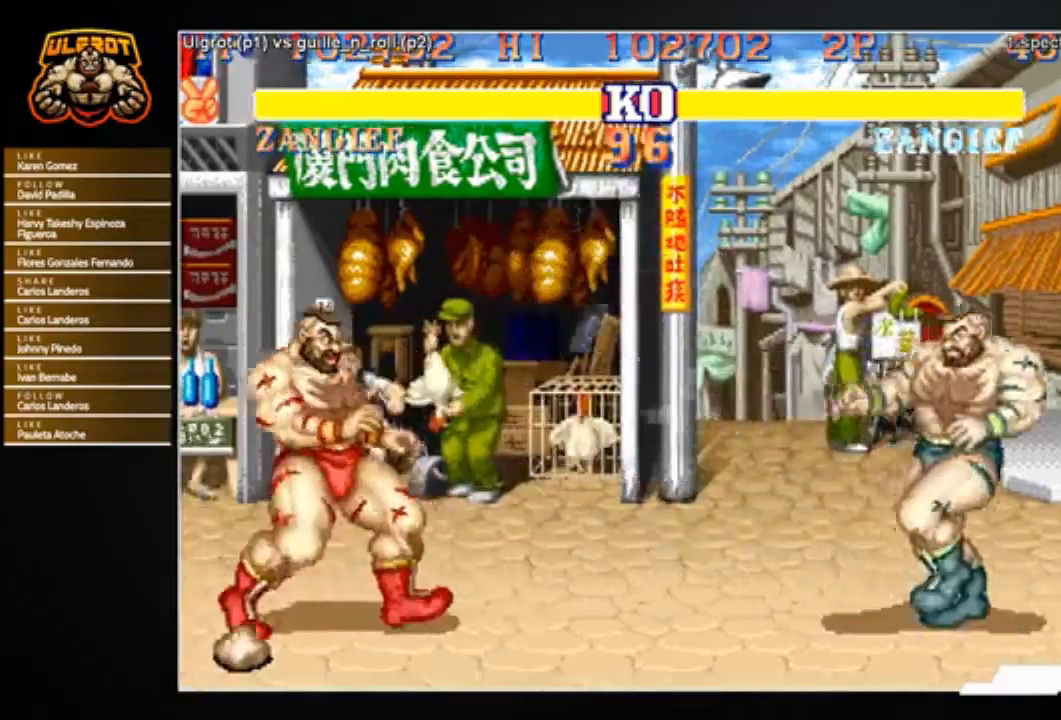
{"buttons": [], "left_stick": "left", "events": [[233, "left_stick", "center"], [300, "left_stick", "right"], [434, "left_stick", "left"]]}
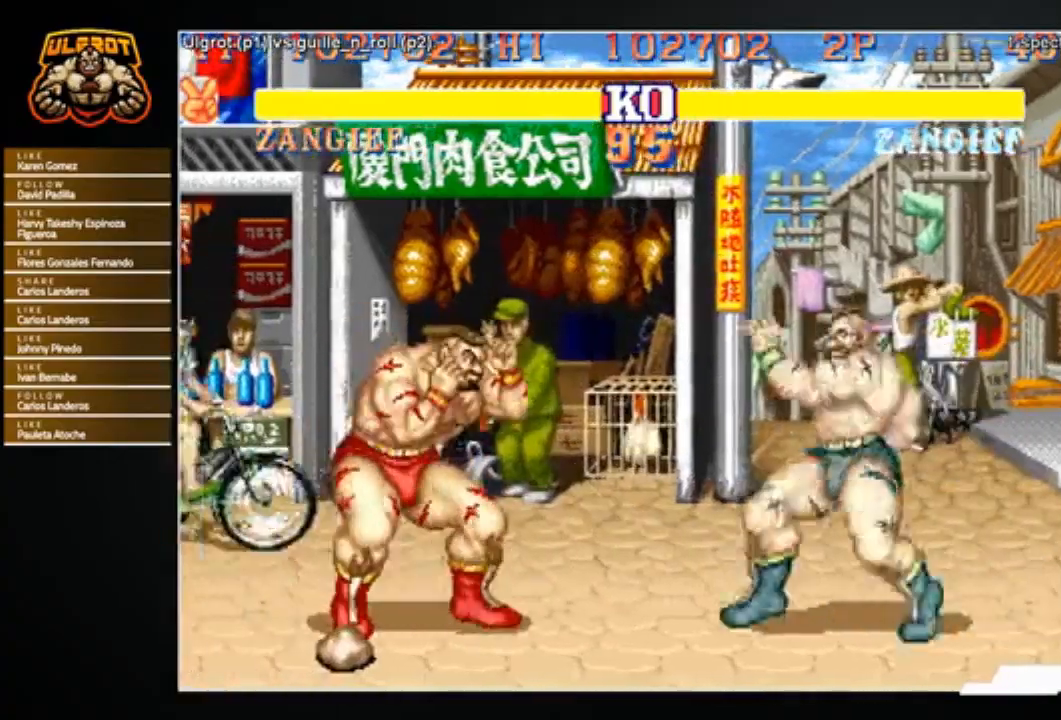
{"buttons": [], "left_stick": "right", "events": [[467, "left_stick", "right"]]}
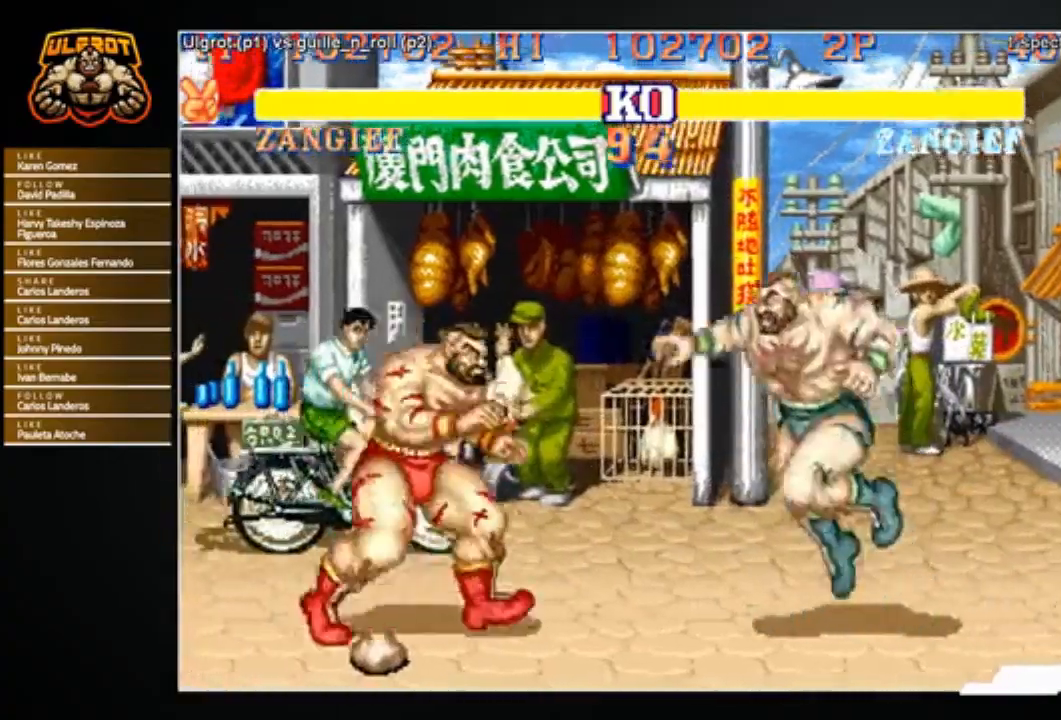
{"buttons": [], "left_stick": "center", "events": [[33, "left_stick", "up-right"], [233, "left_stick", "center"], [300, "CIRCLE", "down"], [400, "CIRCLE", "up"]]}
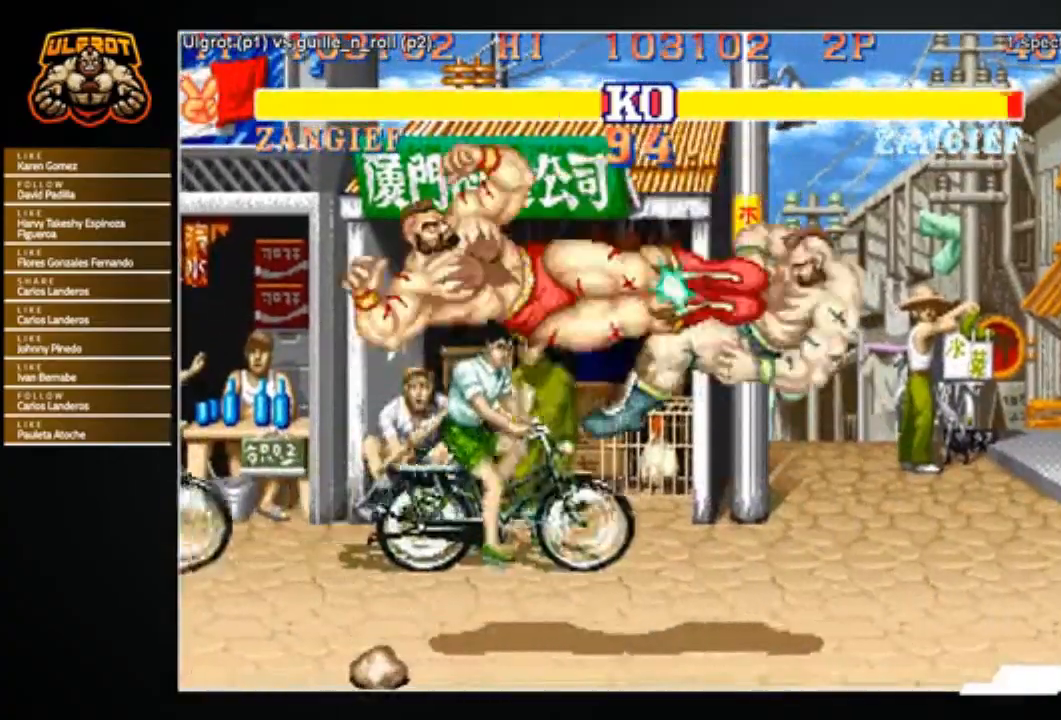
{"buttons": [], "left_stick": "center", "events": []}
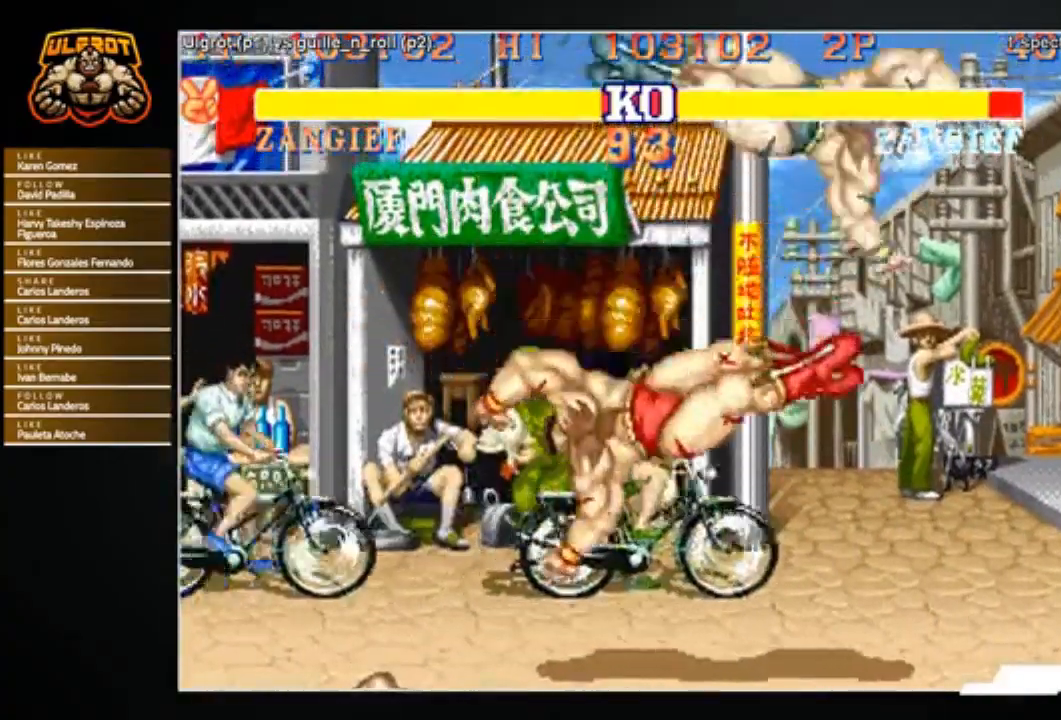
{"buttons": [], "left_stick": "down", "events": [[66, "left_stick", "right"], [133, "left_stick", "up-right"], [300, "left_stick", "down"]]}
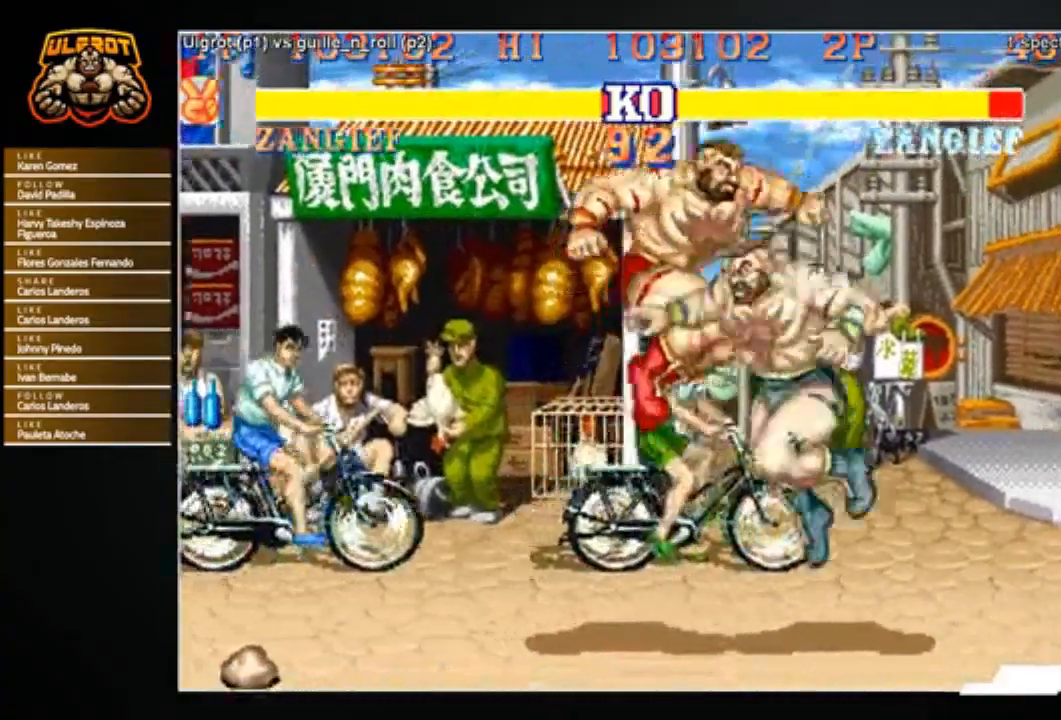
{"buttons": [], "left_stick": "down", "events": [[167, "R1", "down"], [234, "R1", "up"]]}
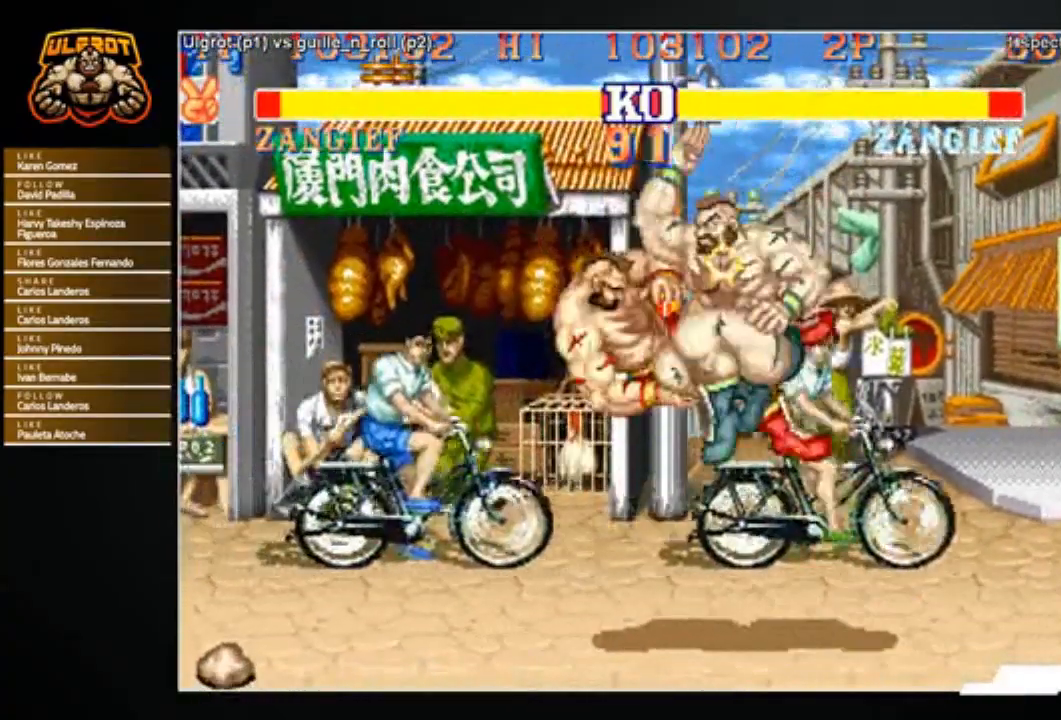
{"buttons": [], "left_stick": "center", "events": [[233, "left_stick", "center"]]}
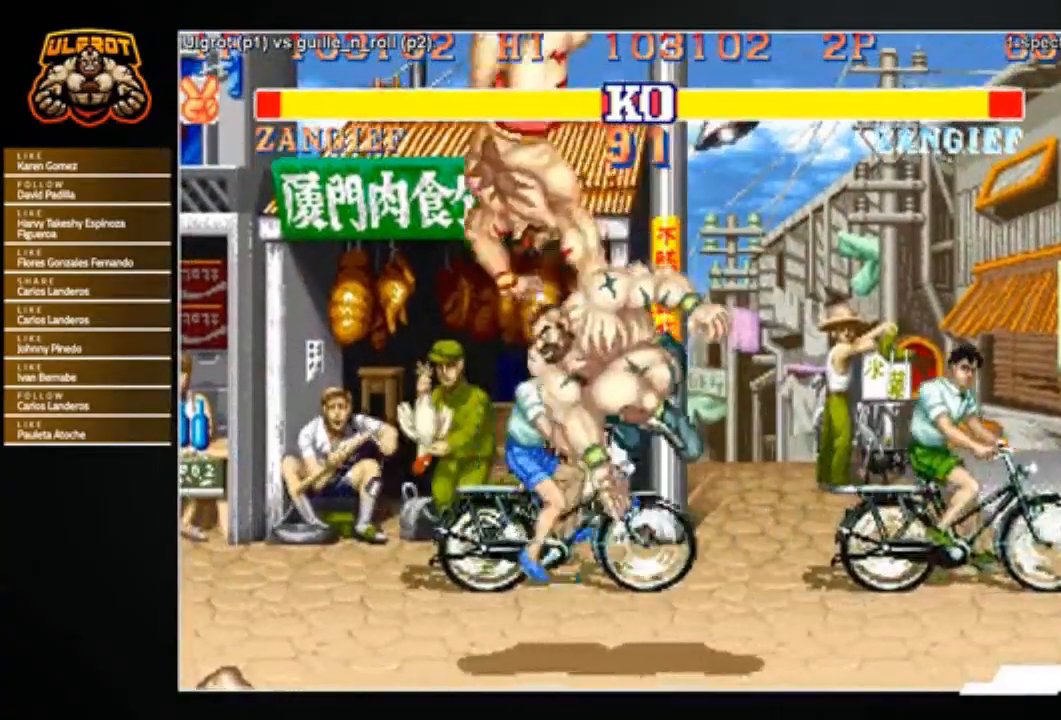
{"buttons": [], "left_stick": "down-left", "events": [[167, "left_stick", "left"], [234, "left_stick", "down-left"], [367, "TRIANGLE", "down"], [401, "TRIANGLE", "up"], [467, "TRIANGLE", "down"], [501, "TRIANGLE", "up"]]}
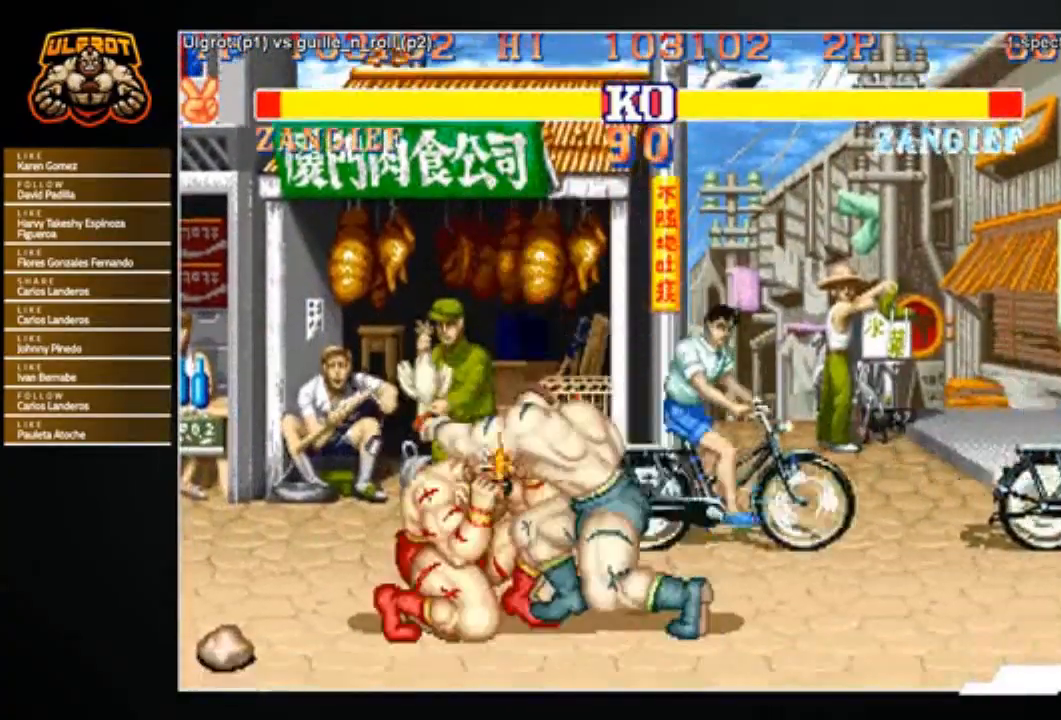
{"buttons": ["R2"], "left_stick": "down-left", "events": [[33, "TRIANGLE", "down"], [133, "TRIANGLE", "up"], [367, "R2", "down"], [400, "R2", "up"], [467, "R2", "down"]]}
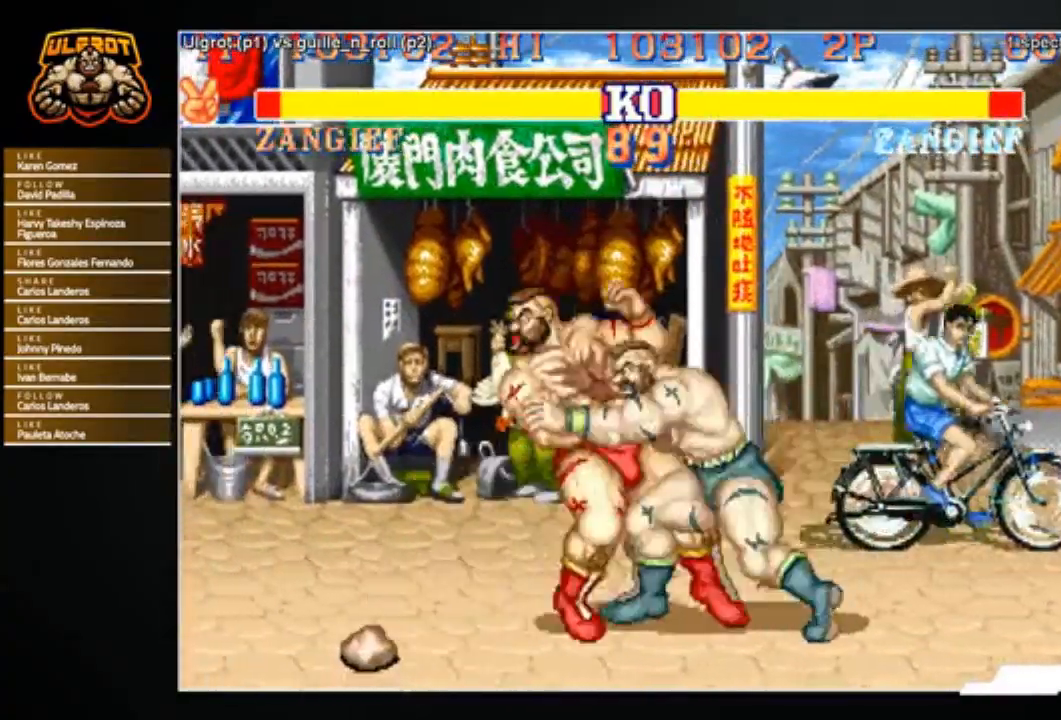
{"buttons": ["R2"], "left_stick": "down-left", "events": [[34, "R2", "up"], [100, "R2", "down"], [167, "R2", "up"], [501, "R2", "down"]]}
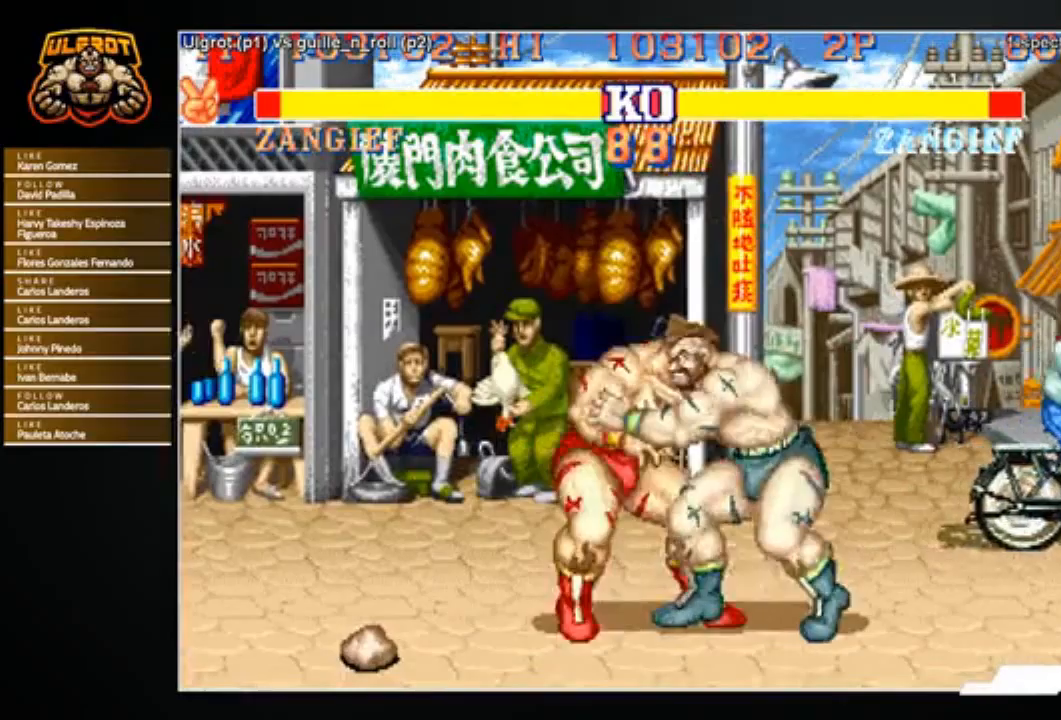
{"buttons": [], "left_stick": "center", "events": [[33, "R2", "up"], [67, "left_stick", "center"]]}
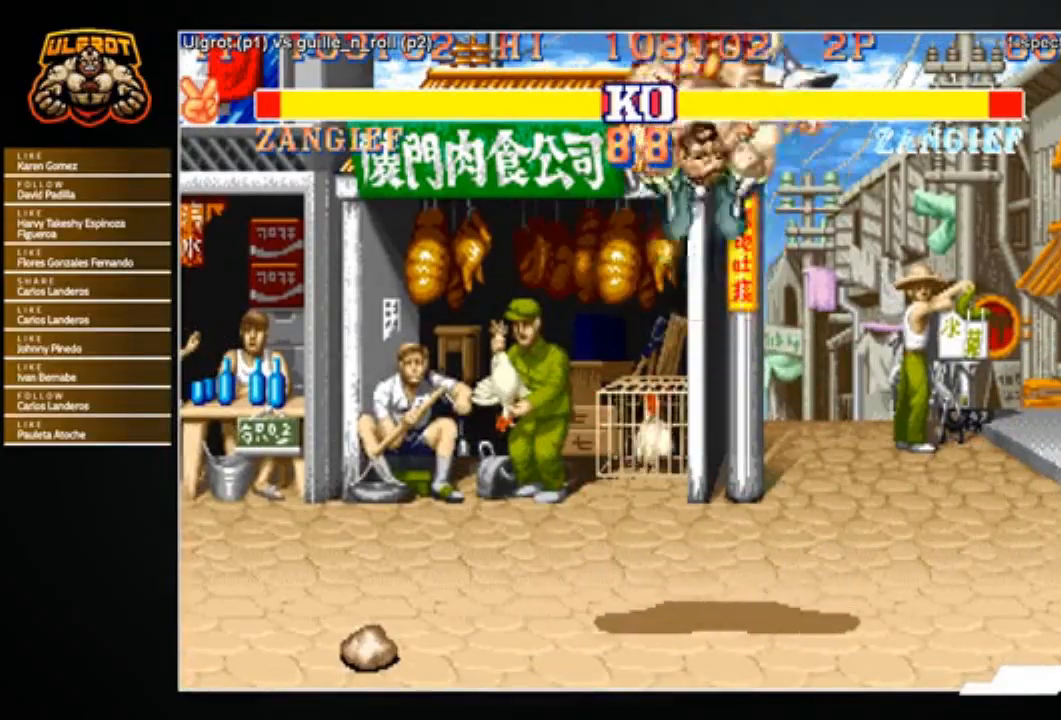
{"buttons": [], "left_stick": "center", "events": []}
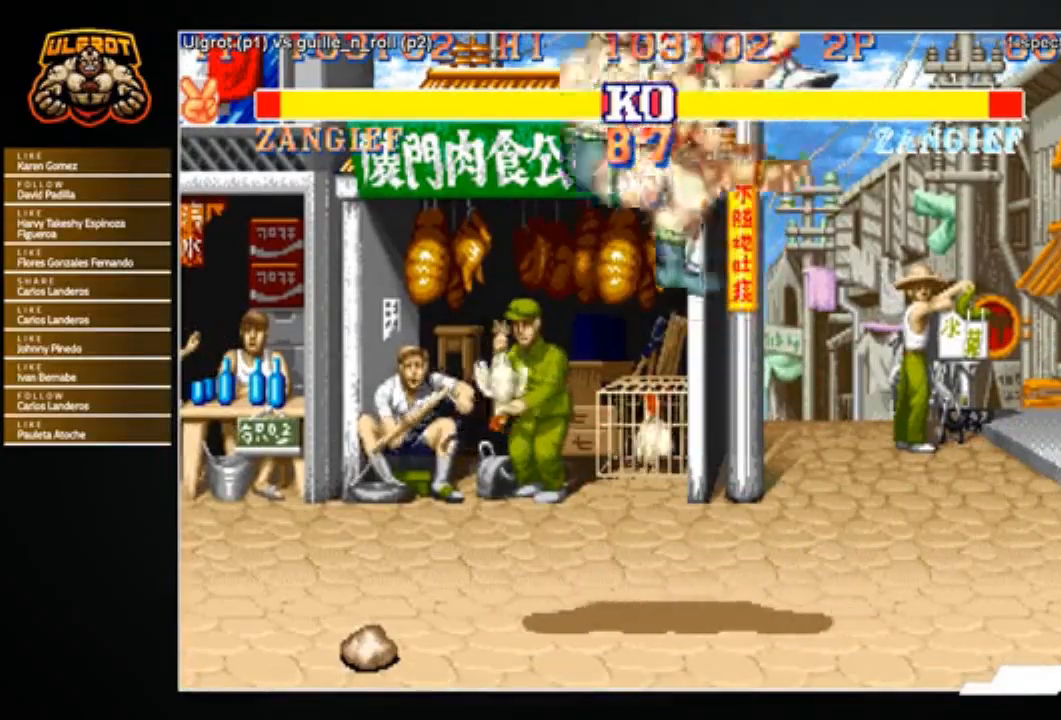
{"buttons": [], "left_stick": "left", "events": [[333, "left_stick", "left"]]}
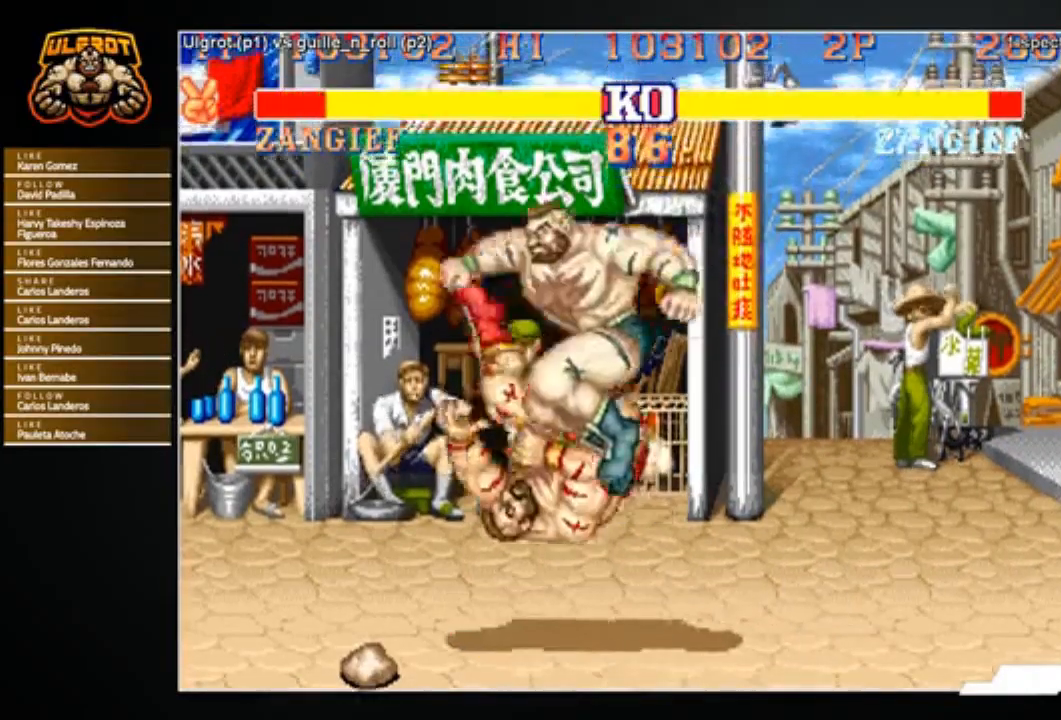
{"buttons": [], "left_stick": "left", "events": []}
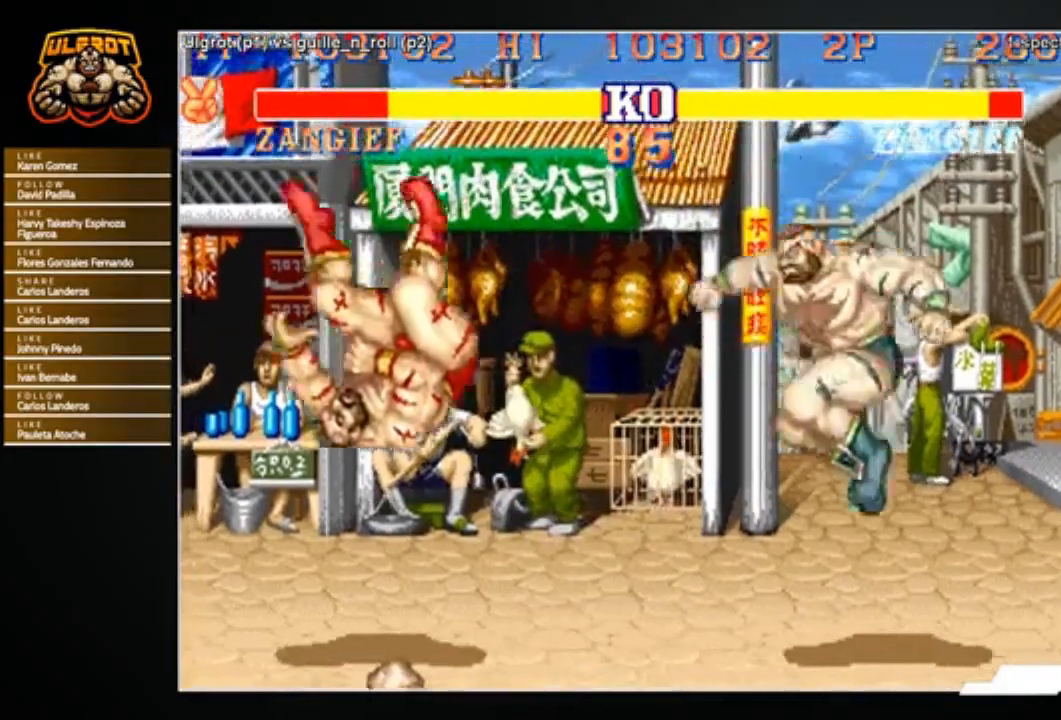
{"buttons": [], "left_stick": "left", "events": []}
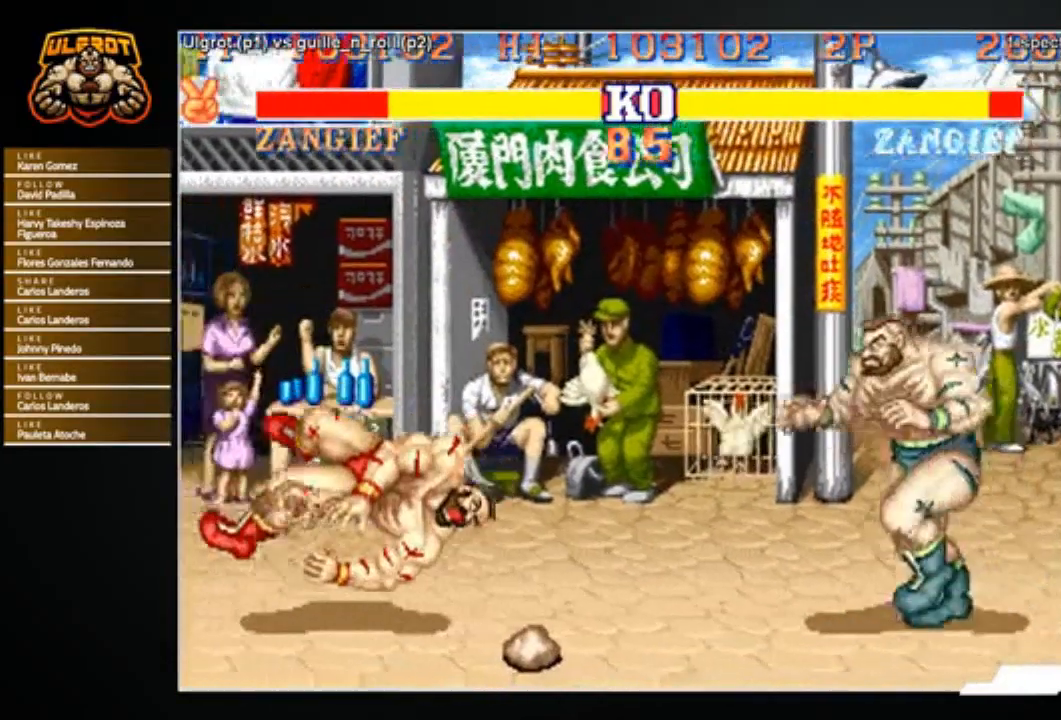
{"buttons": [], "left_stick": "center", "events": [[67, "left_stick", "center"]]}
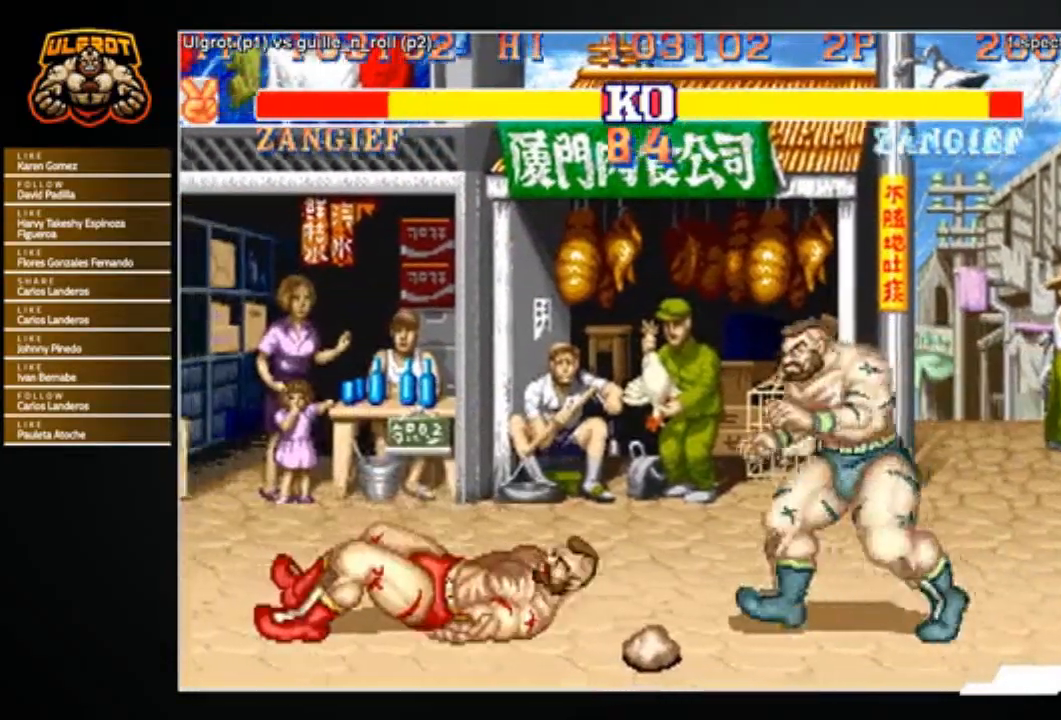
{"buttons": ["R1"], "left_stick": "center", "events": [[200, "left_stick", "right"], [300, "left_stick", "down"], [367, "left_stick", "left"], [434, "R1", "down"], [434, "left_stick", "up"], [467, "R1", "up"], [500, "R1", "down"], [500, "left_stick", "center"]]}